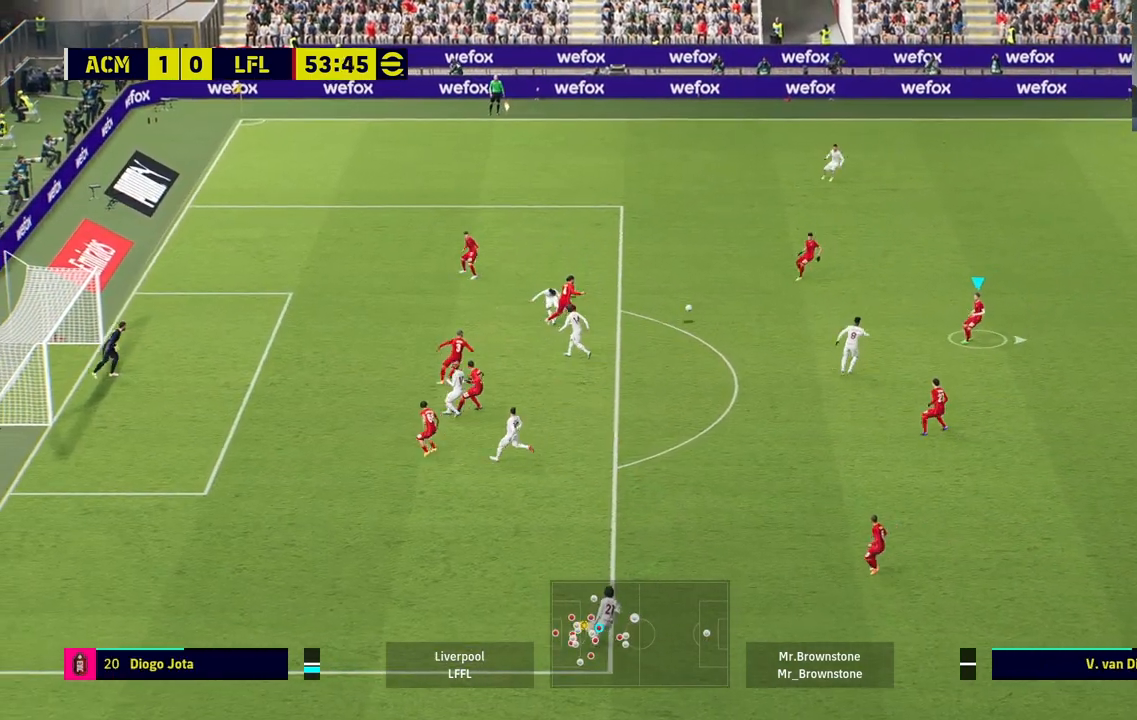
Gameplay with a controller (PlayStation layout); each line is a JSON object with the inputs held at the frame after it. "events" lists button and stick changes between this image and that frame as [ms after this image, input, new state], when the widget could be followed in between.
{"buttons": [], "left_stick": "up-right", "right_stick": "center", "events": [[400, "left_stick", "up-right"]]}
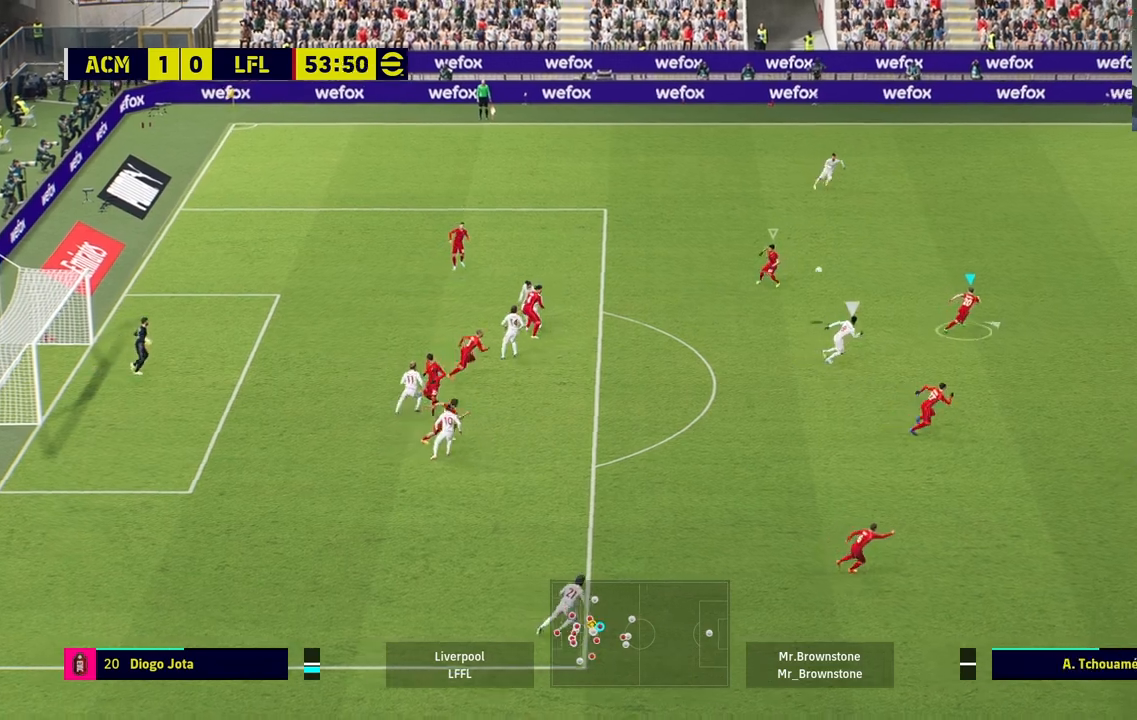
{"buttons": [], "left_stick": "up-right", "right_stick": "center", "events": []}
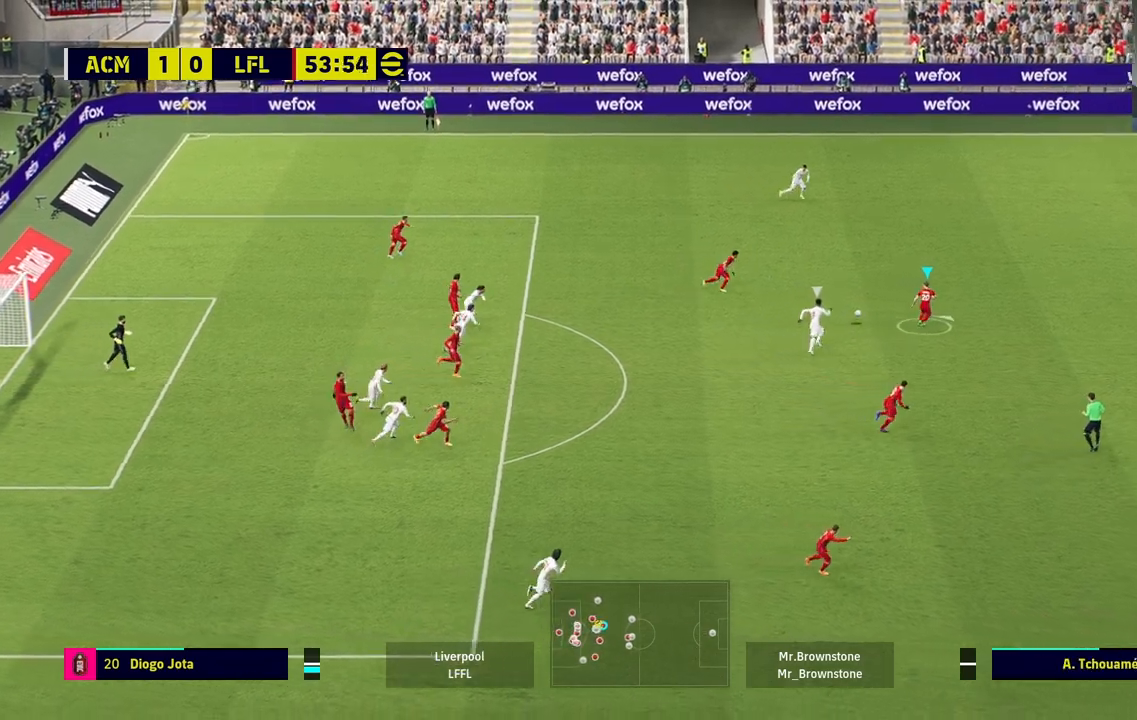
{"buttons": [], "left_stick": "right", "right_stick": "center", "events": [[467, "left_stick", "right"]]}
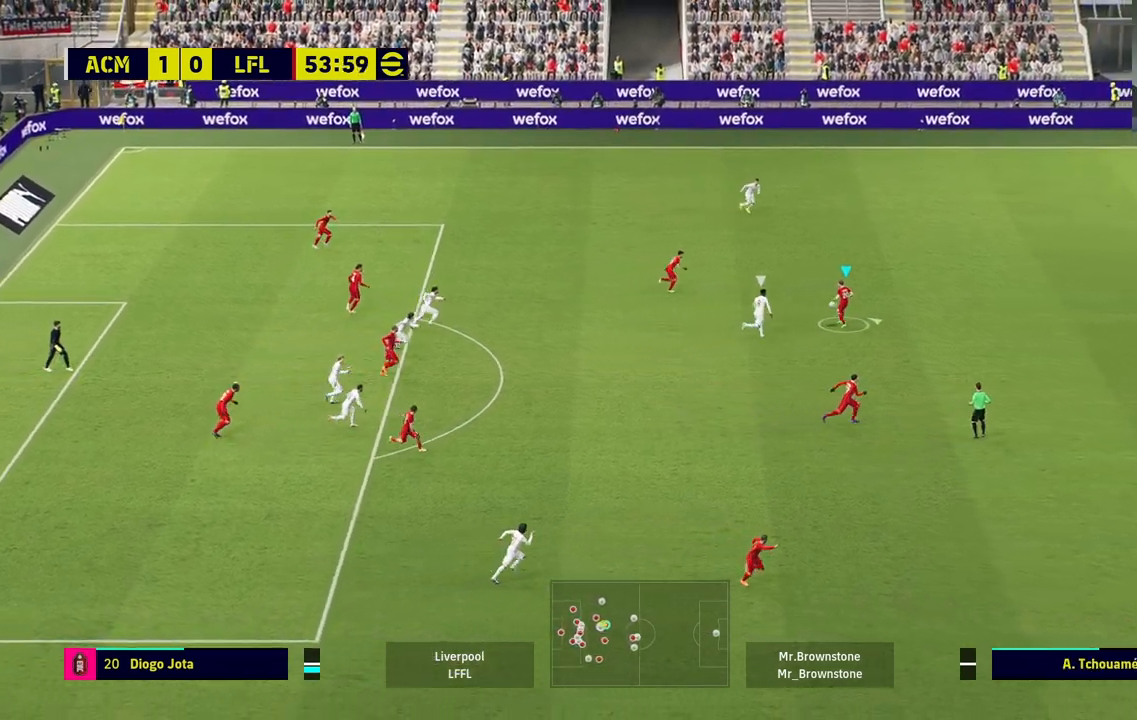
{"buttons": [], "left_stick": "down-right", "right_stick": "center", "events": [[250, "left_stick", "down-right"], [300, "CROSS", "down"], [383, "CROSS", "up"]]}
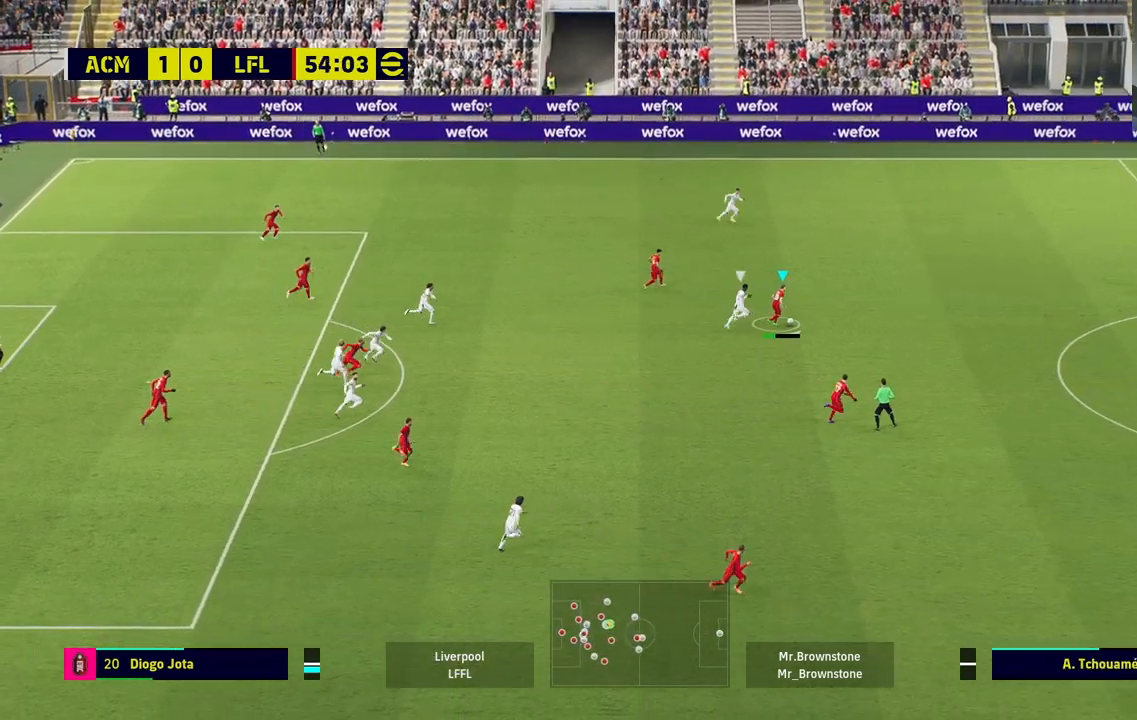
{"buttons": [], "left_stick": "down-right", "right_stick": "center", "events": []}
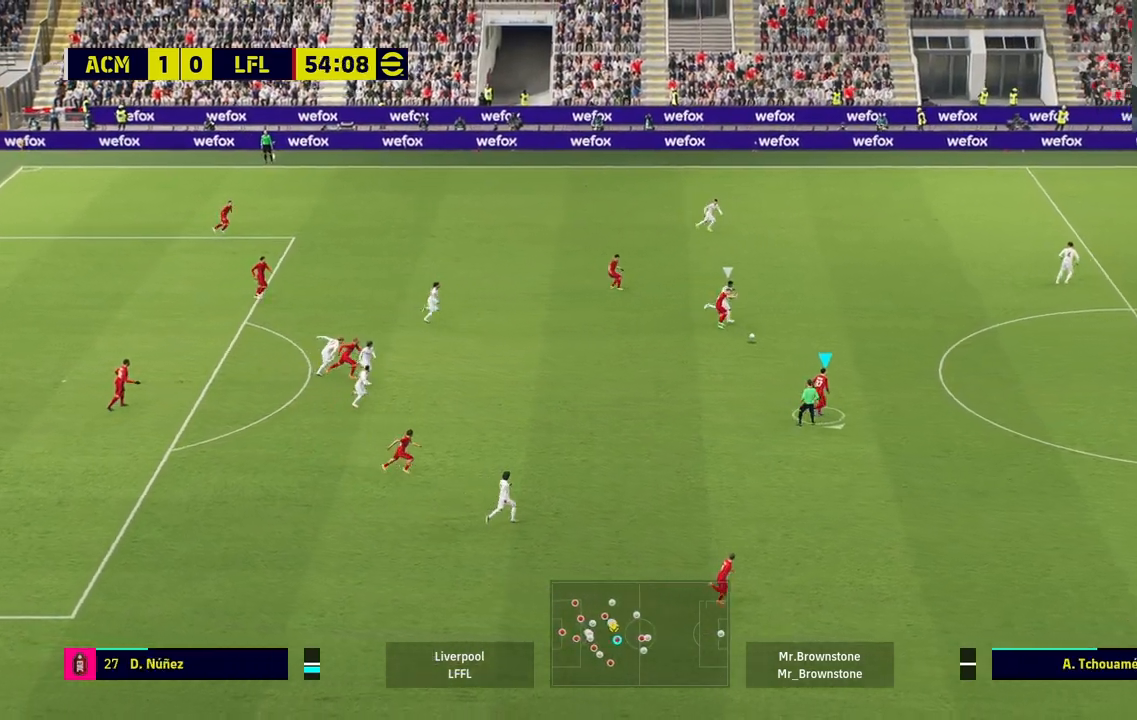
{"buttons": [], "left_stick": "down-right", "right_stick": "center", "events": [[17, "left_stick", "center"], [367, "left_stick", "right"], [500, "left_stick", "down-right"]]}
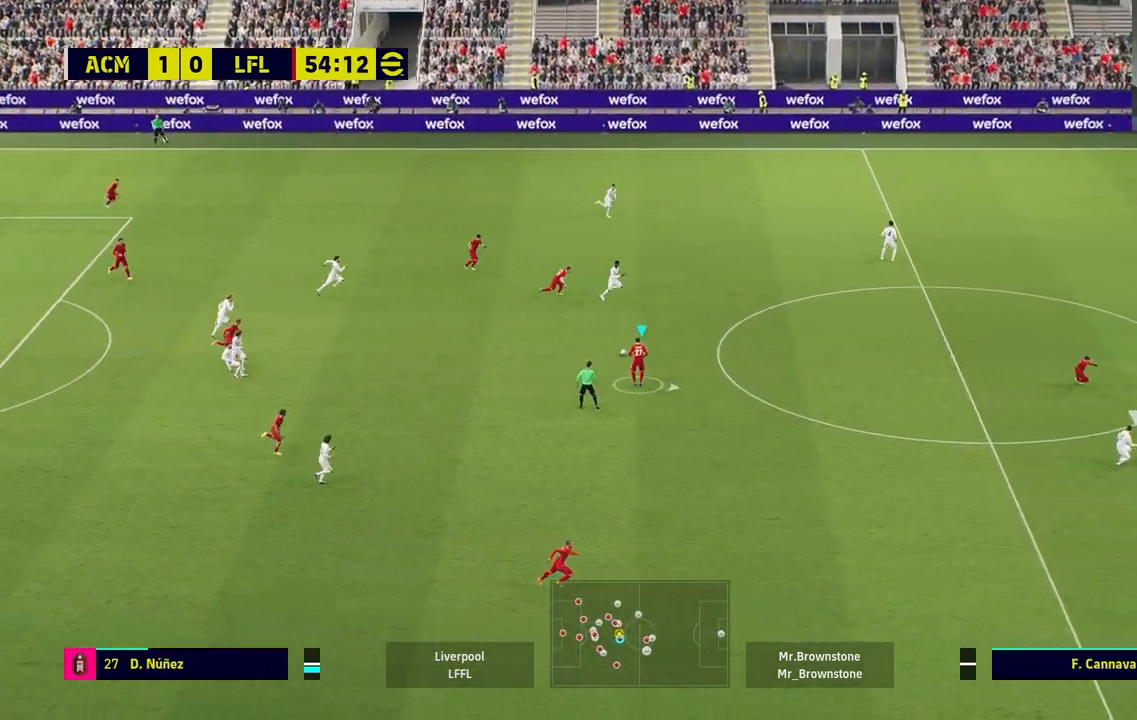
{"buttons": ["R1"], "left_stick": "down-right", "right_stick": "center", "events": [[100, "R1", "down"]]}
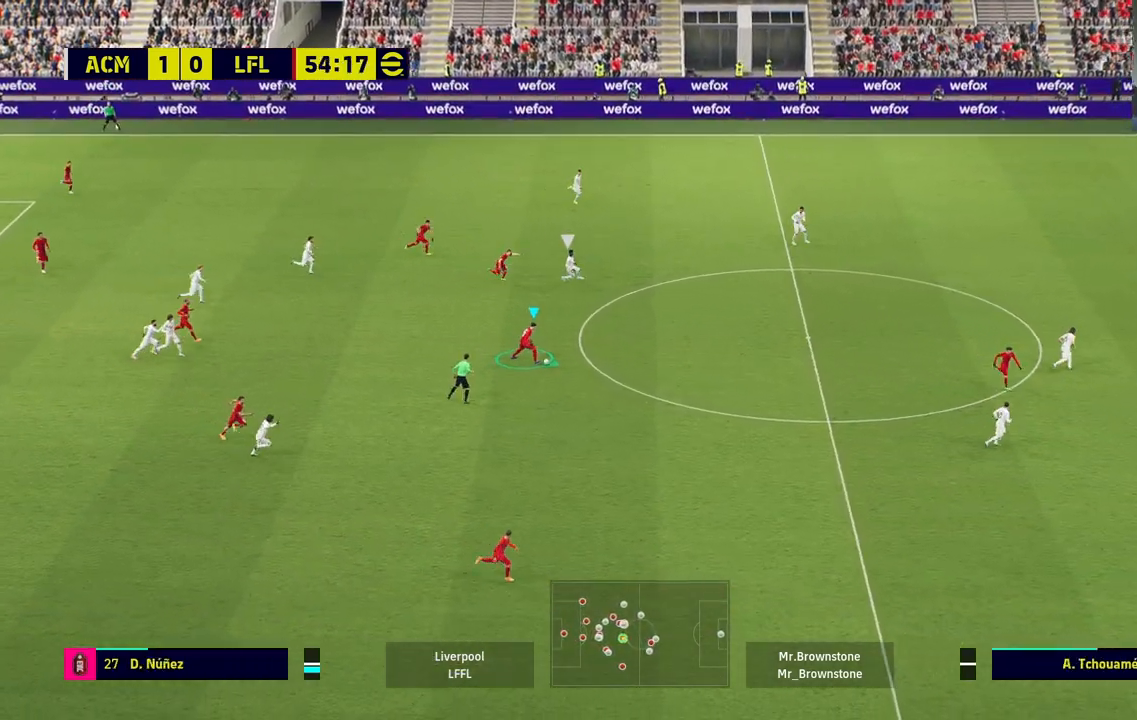
{"buttons": ["R1"], "left_stick": "down-right", "right_stick": "center", "events": []}
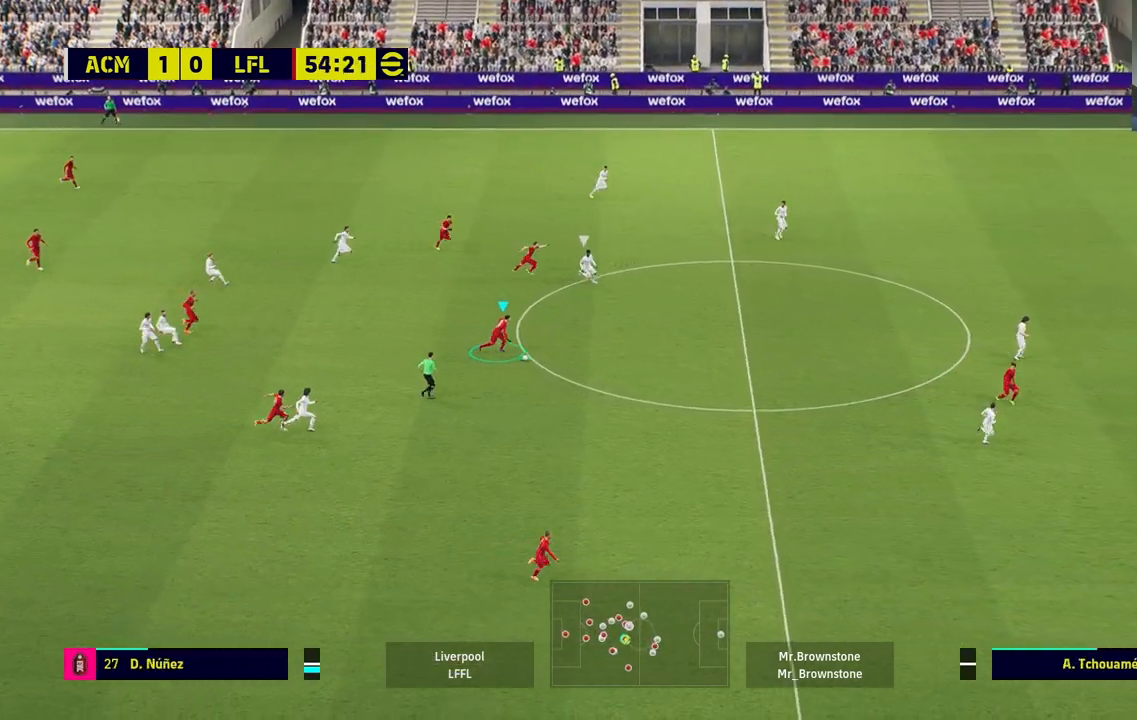
{"buttons": ["R1"], "left_stick": "down-right", "right_stick": "center", "events": [[400, "R1", "up"], [467, "R1", "down"]]}
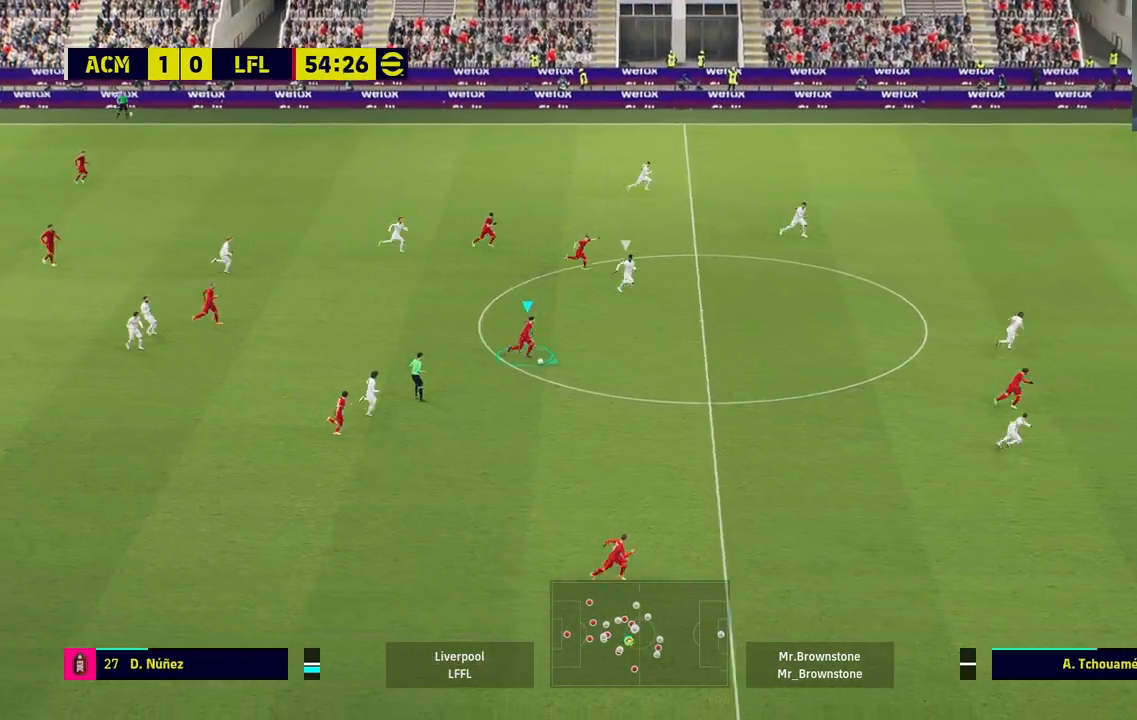
{"buttons": ["R1"], "left_stick": "down-right", "right_stick": "center", "events": [[50, "R1", "up"], [117, "R1", "down"]]}
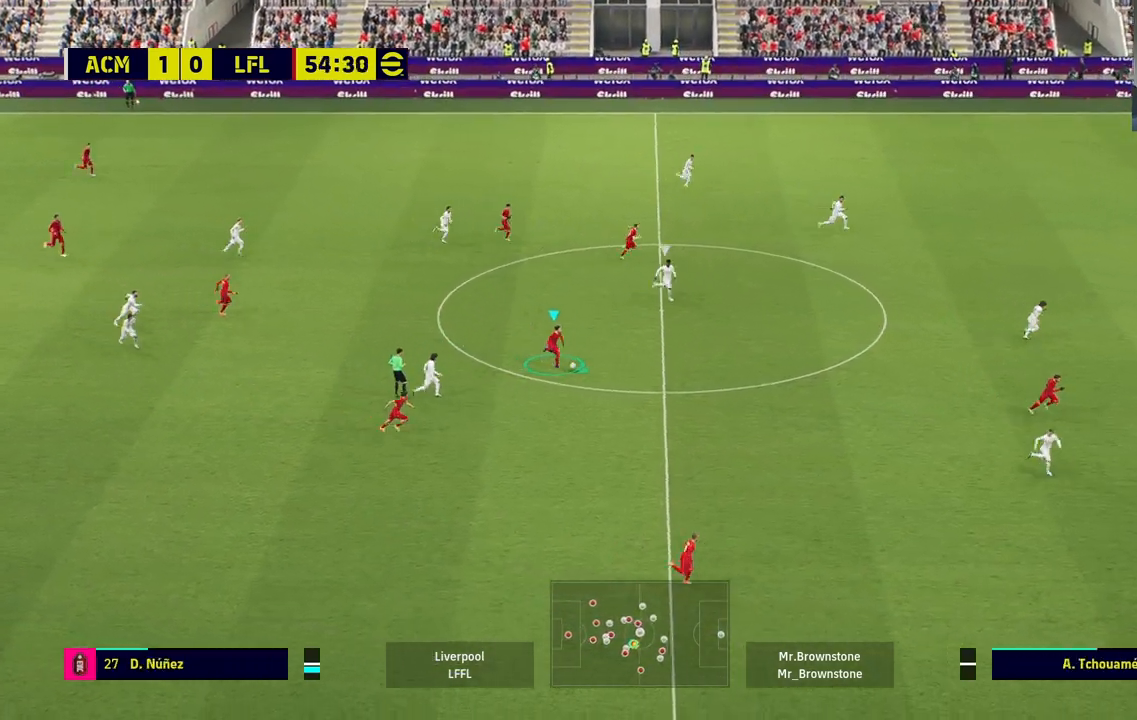
{"buttons": ["R1", "DPAD_UP"], "left_stick": "right", "right_stick": "center", "events": [[367, "DPAD_UP", "down"], [383, "left_stick", "right"], [467, "DPAD_UP", "up"], [500, "DPAD_UP", "down"]]}
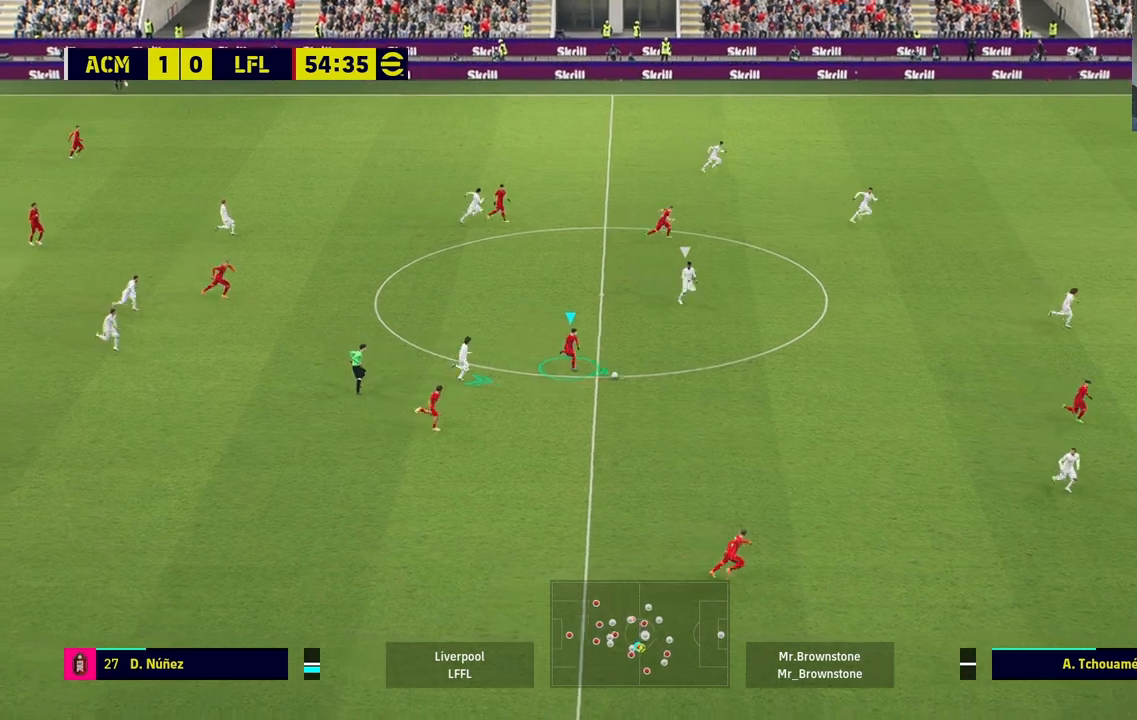
{"buttons": ["R1"], "left_stick": "right", "right_stick": "center", "events": [[100, "DPAD_UP", "up"]]}
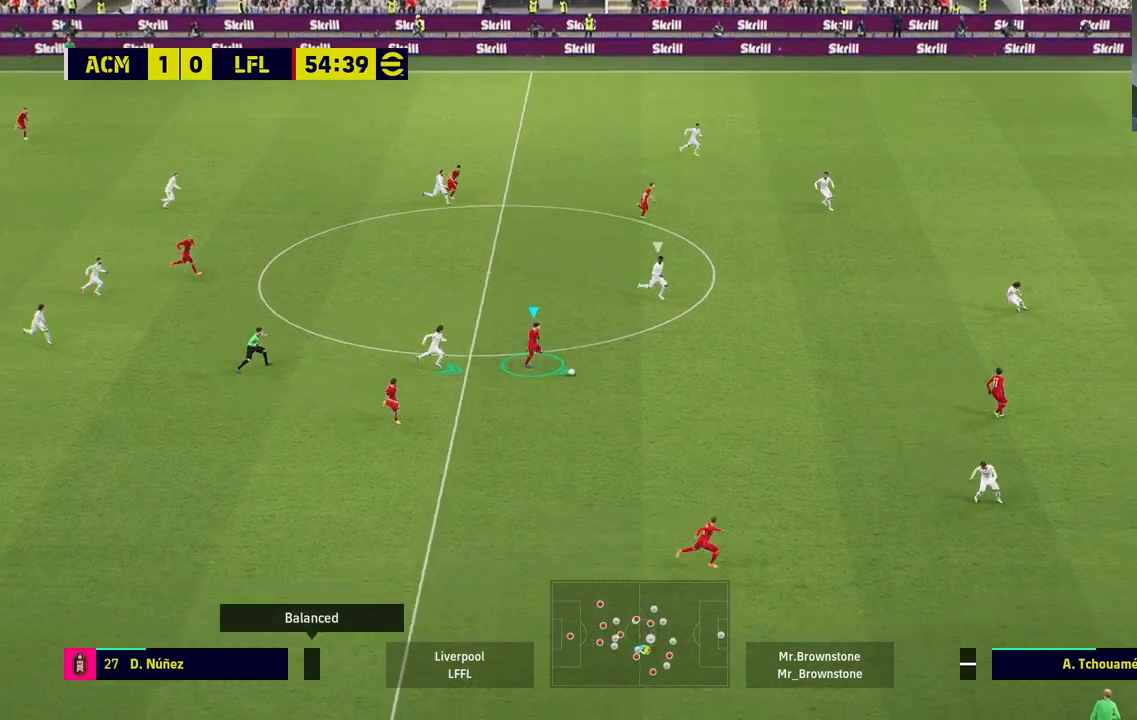
{"buttons": [], "left_stick": "right", "right_stick": "center", "events": [[200, "R1", "up"], [217, "CROSS", "down"], [350, "CROSS", "up"]]}
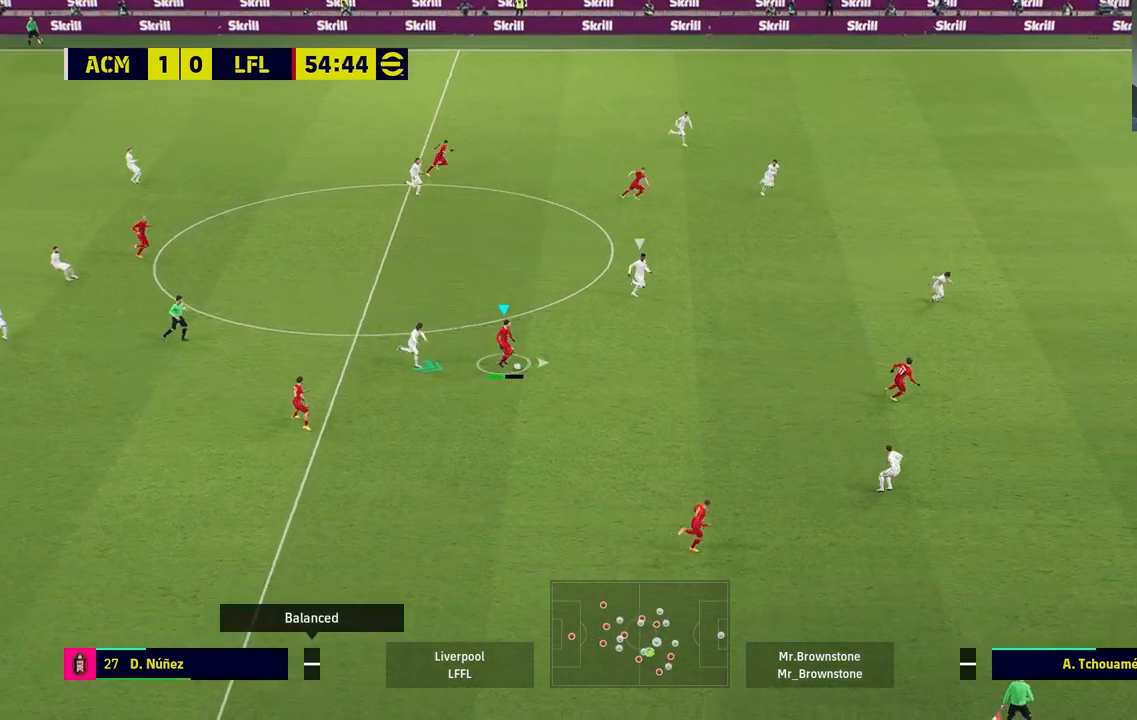
{"buttons": [], "left_stick": "center", "right_stick": "center", "events": [[500, "left_stick", "center"]]}
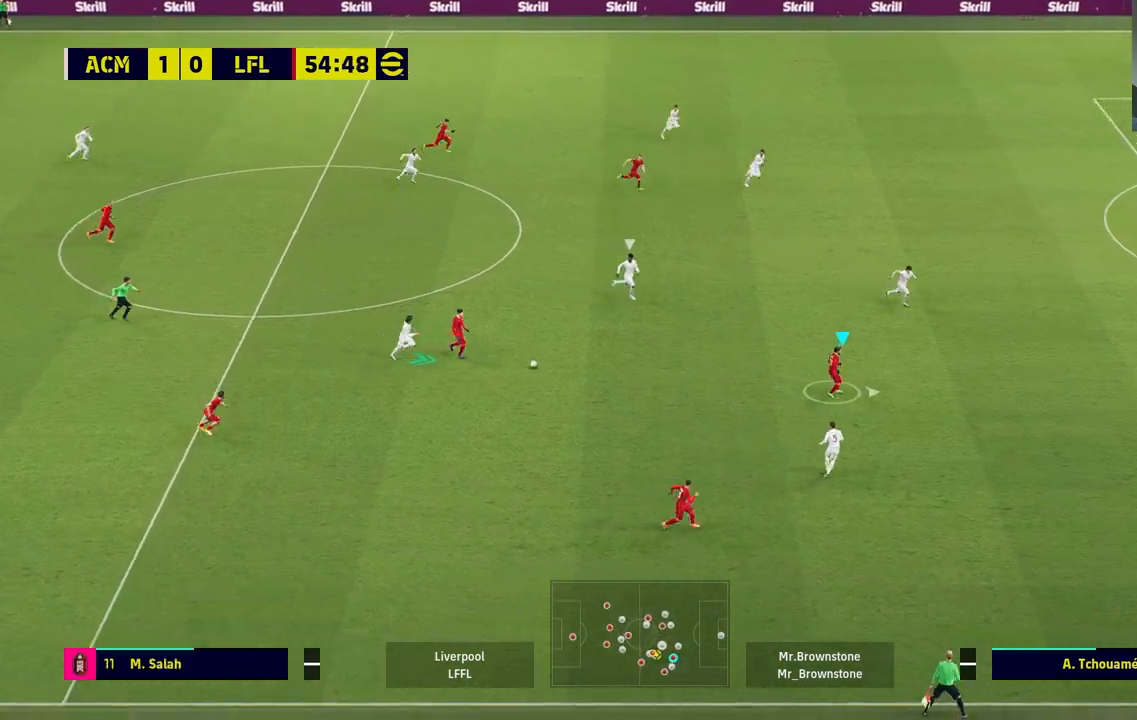
{"buttons": [], "left_stick": "right", "right_stick": "center", "events": [[450, "left_stick", "right"]]}
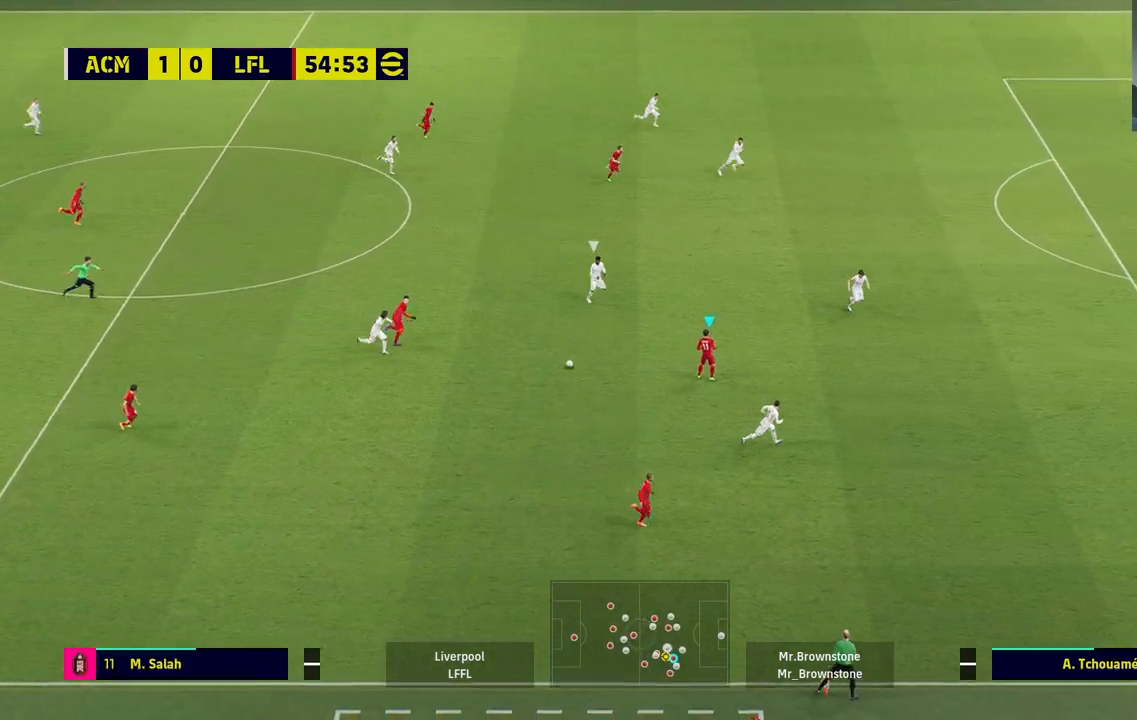
{"buttons": [], "left_stick": "right", "right_stick": "center", "events": []}
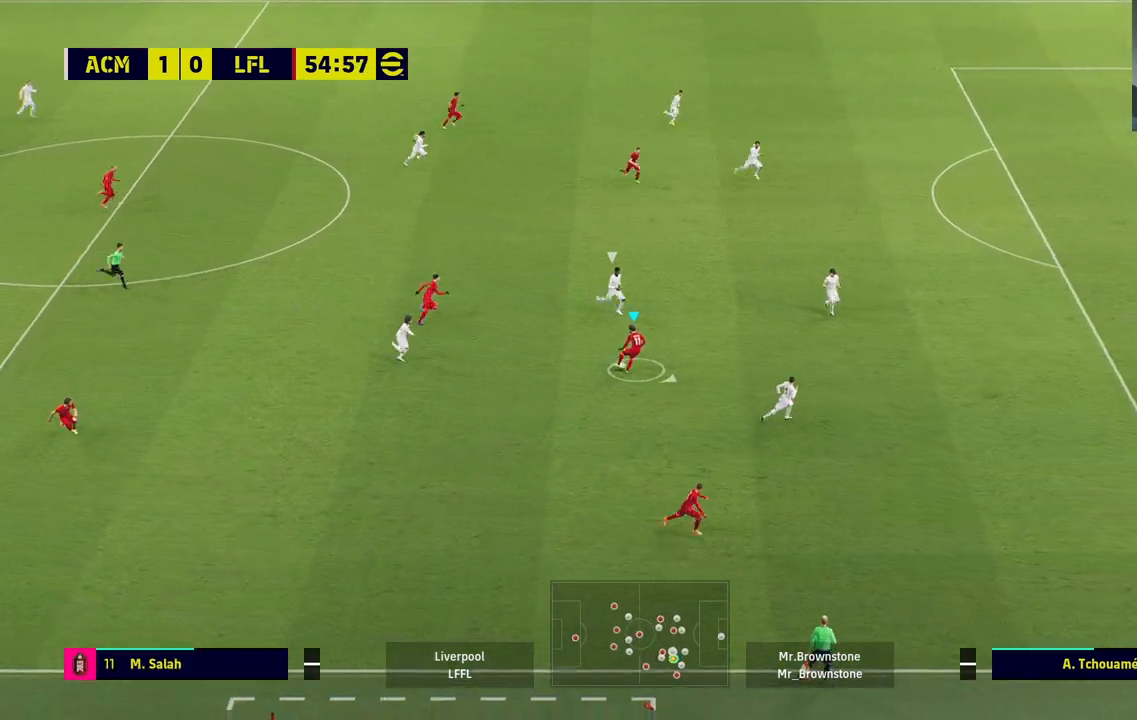
{"buttons": [], "left_stick": "up", "right_stick": "center", "events": [[117, "left_stick", "up"], [133, "TRIANGLE", "down"], [183, "TRIANGLE", "up"]]}
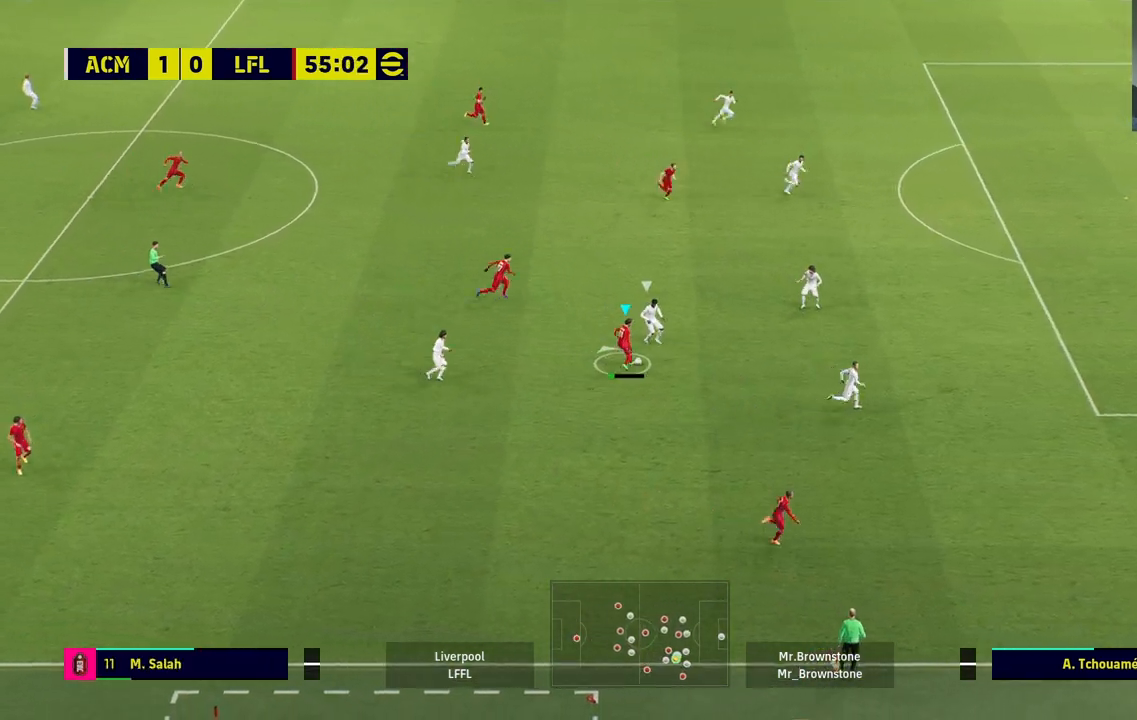
{"buttons": [], "left_stick": "up-right", "right_stick": "center", "events": [[417, "left_stick", "up-right"]]}
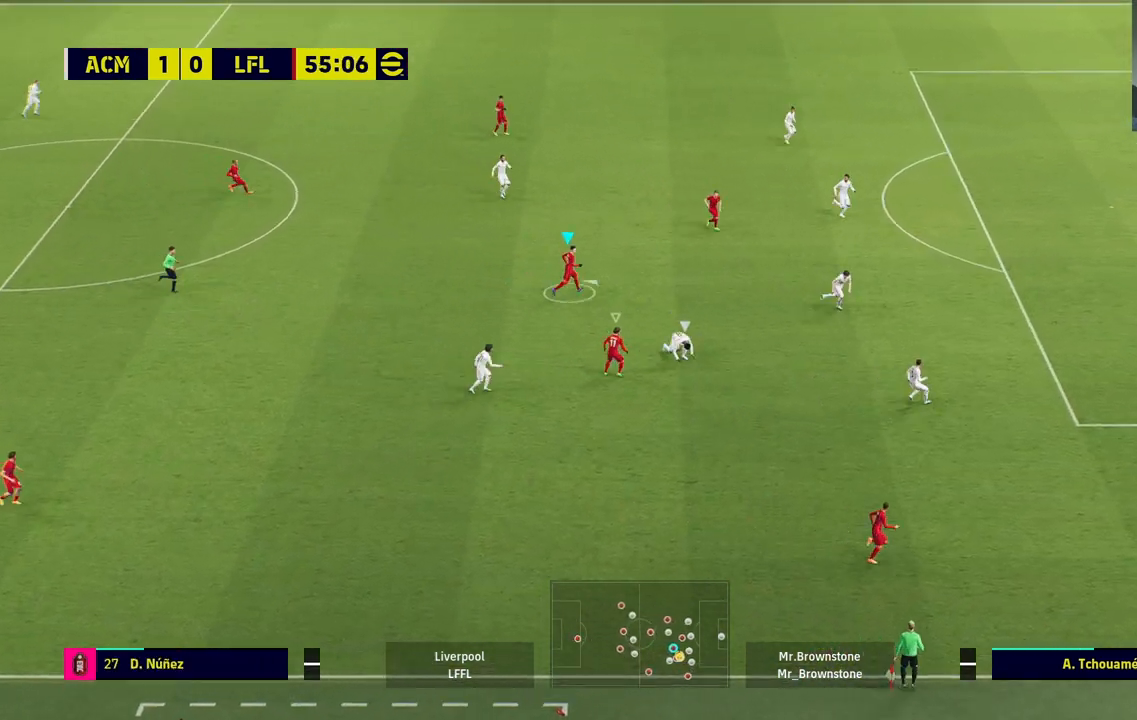
{"buttons": ["R1"], "left_stick": "right", "right_stick": "center", "events": [[33, "left_stick", "right"], [367, "R1", "down"]]}
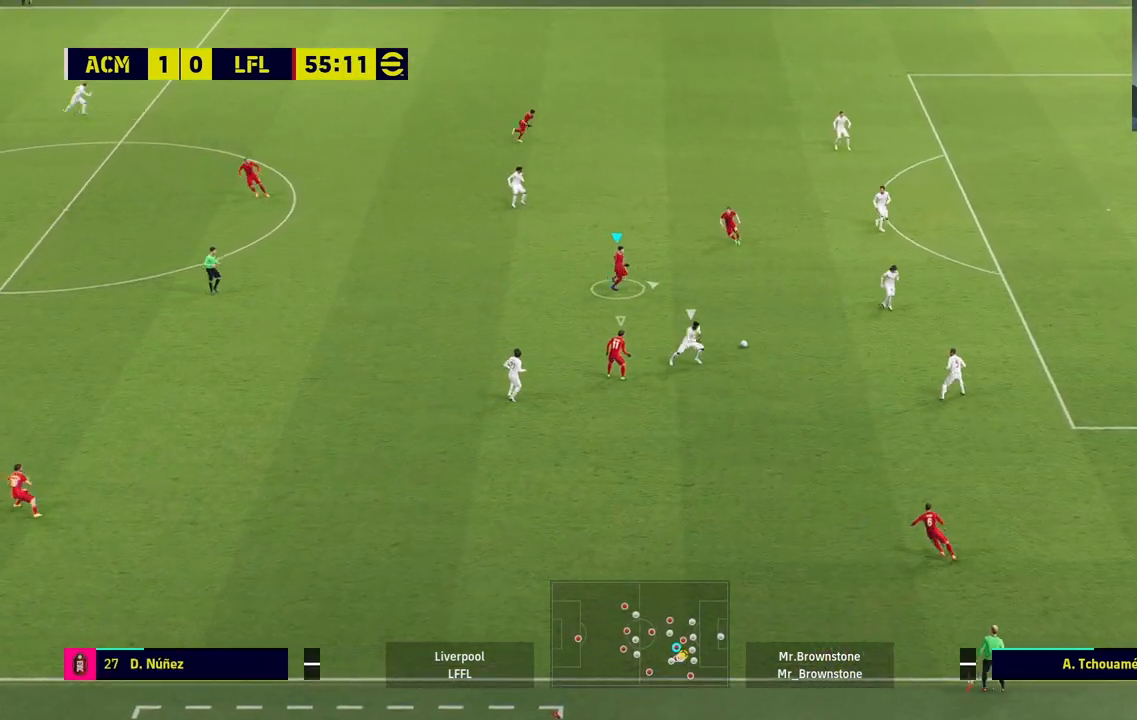
{"buttons": ["R1"], "left_stick": "down-right", "right_stick": "center", "events": [[317, "right_stick", "down"], [350, "left_stick", "down-right"], [433, "right_stick", "center"]]}
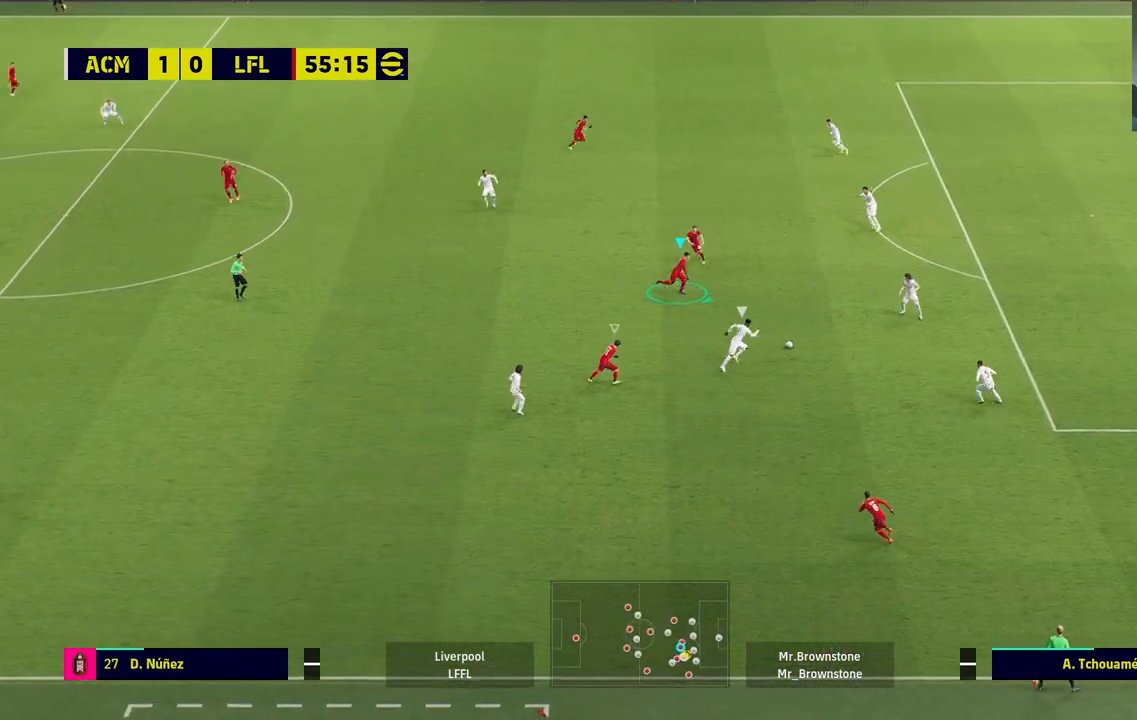
{"buttons": [], "left_stick": "down-right", "right_stick": "center", "events": [[483, "R1", "up"]]}
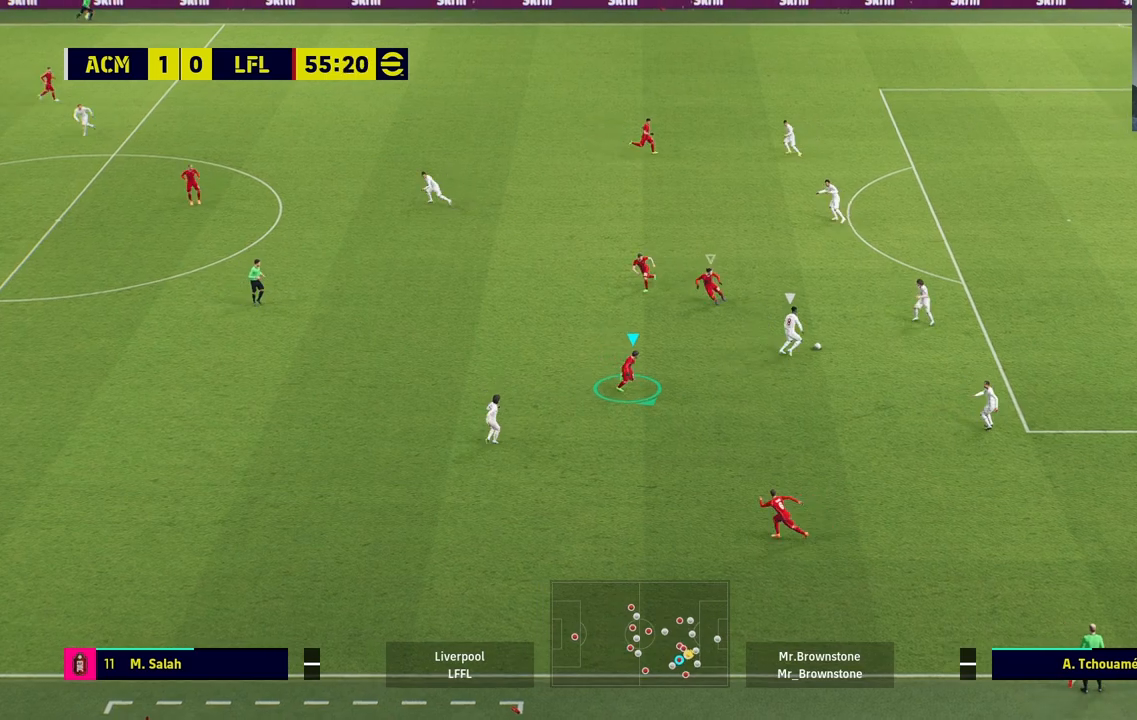
{"buttons": ["L1", "L2"], "left_stick": "up-right", "right_stick": "center", "events": [[250, "L2", "down"], [467, "left_stick", "up-right"], [483, "L1", "down"]]}
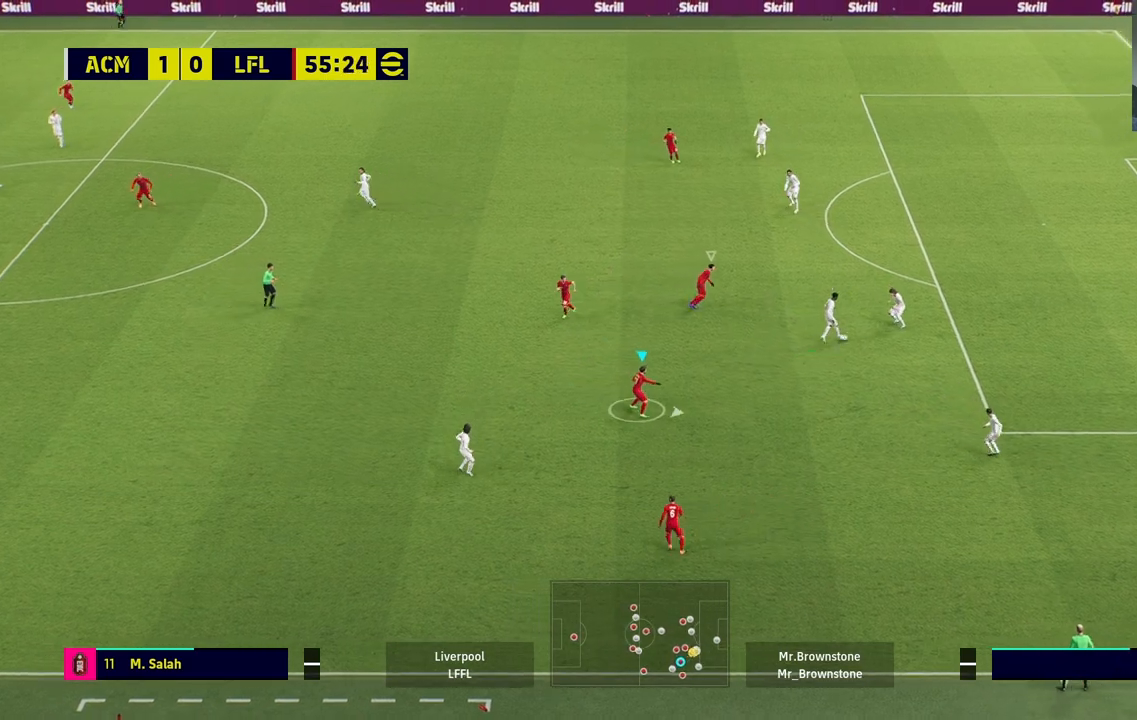
{"buttons": ["R1"], "left_stick": "up-right", "right_stick": "center", "events": [[83, "R1", "down"], [133, "L1", "up"], [150, "L2", "up"]]}
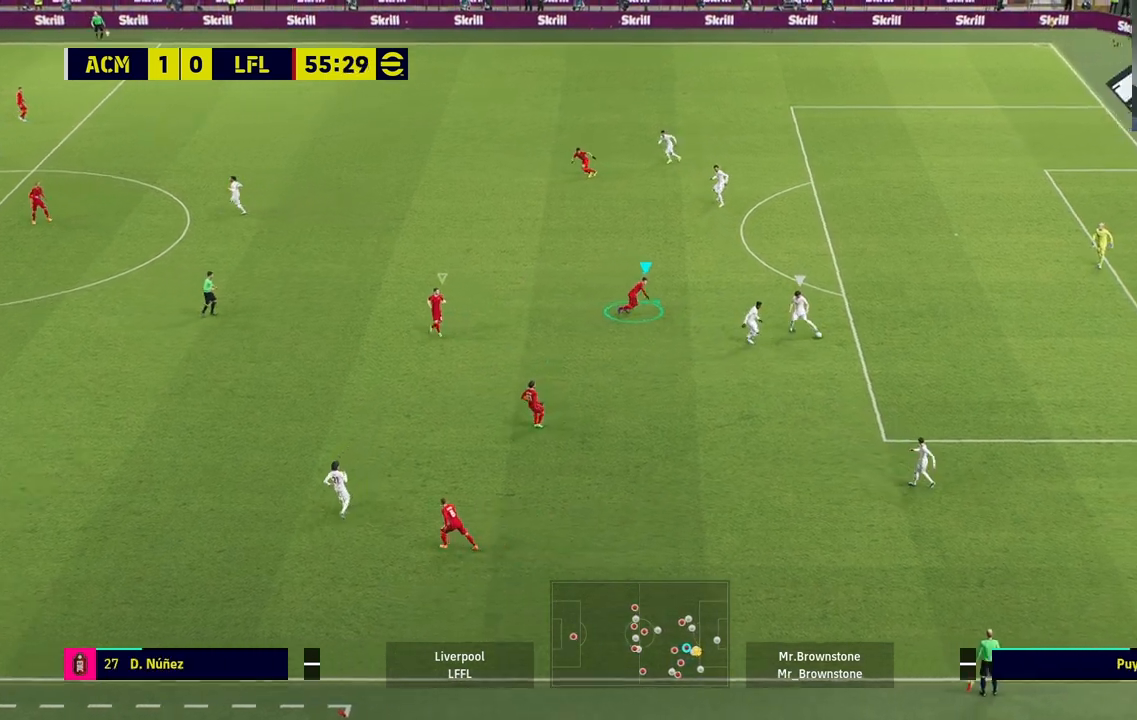
{"buttons": ["R1"], "left_stick": "up-right", "right_stick": "center", "events": [[267, "R2", "down"], [467, "R2", "up"]]}
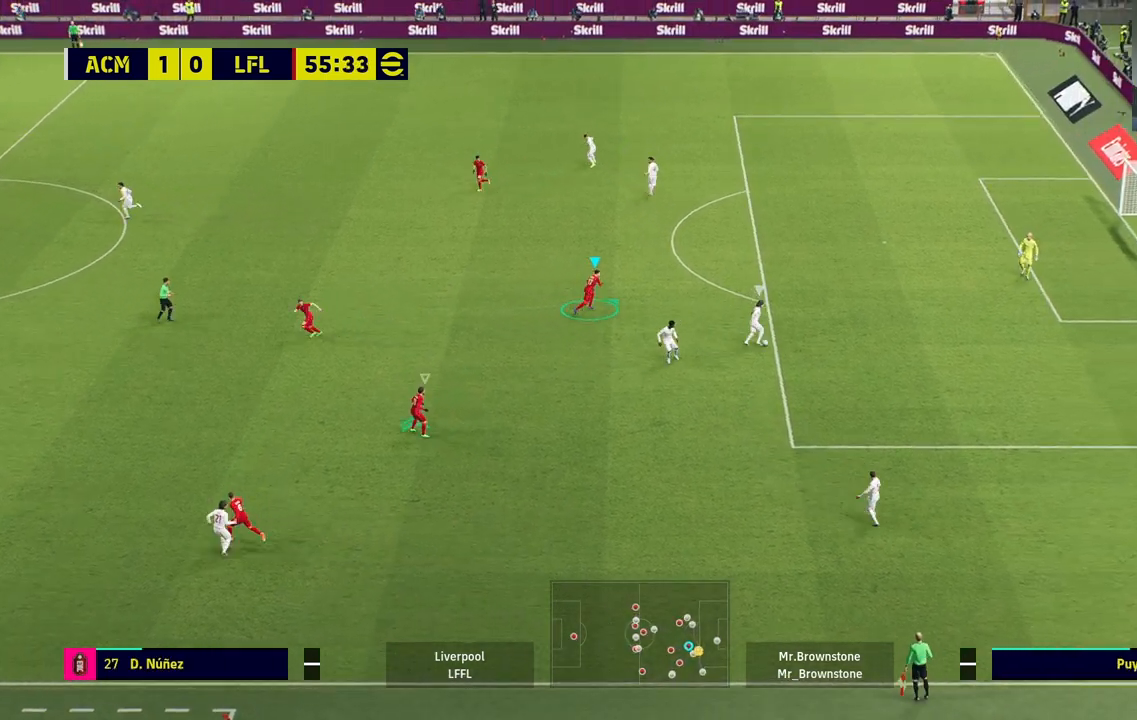
{"buttons": ["R1"], "left_stick": "up-right", "right_stick": "center", "events": []}
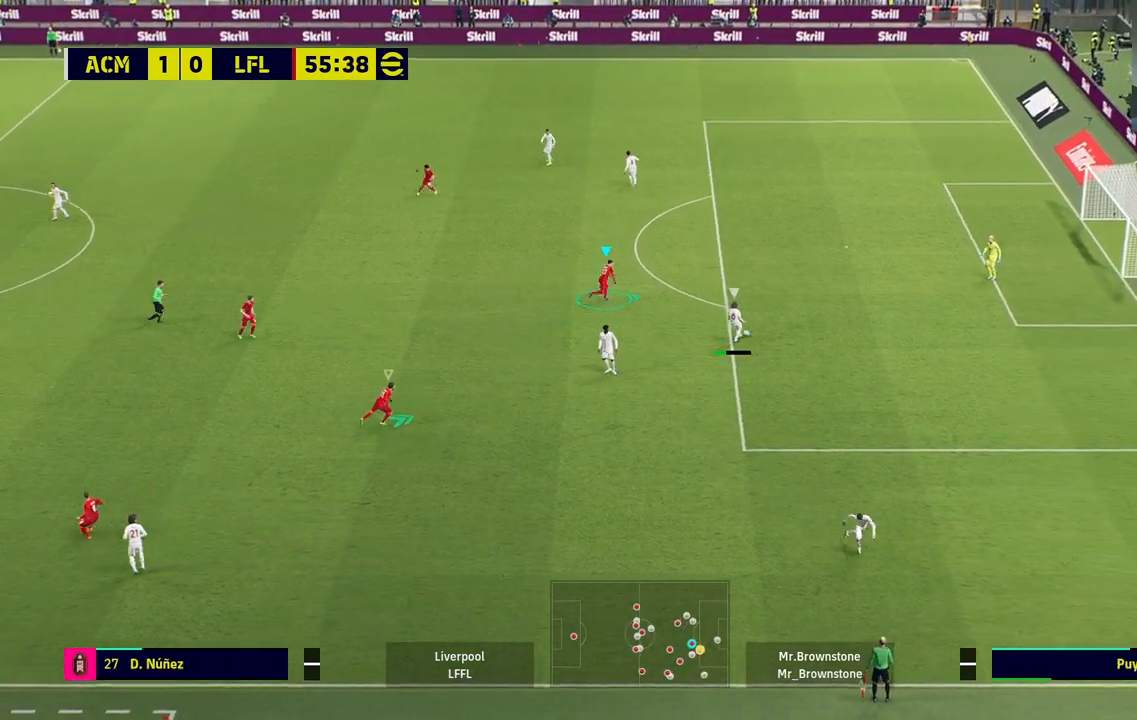
{"buttons": ["R1"], "left_stick": "up-right", "right_stick": "center", "events": []}
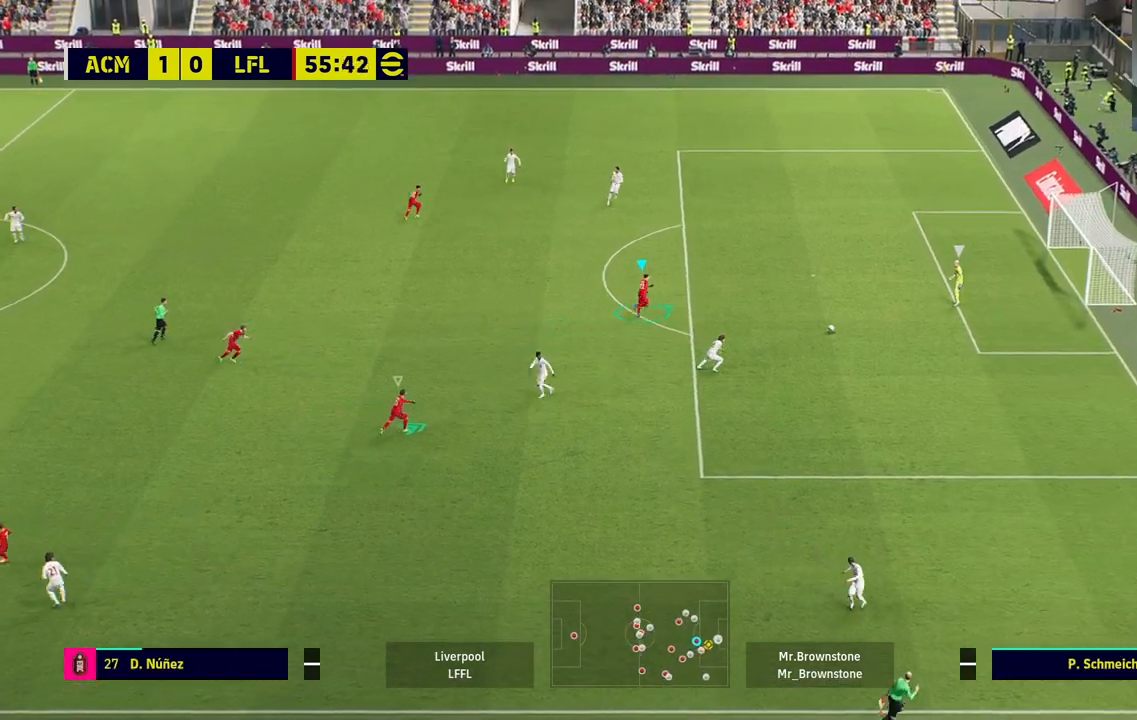
{"buttons": ["R1"], "left_stick": "up-right", "right_stick": "center", "events": []}
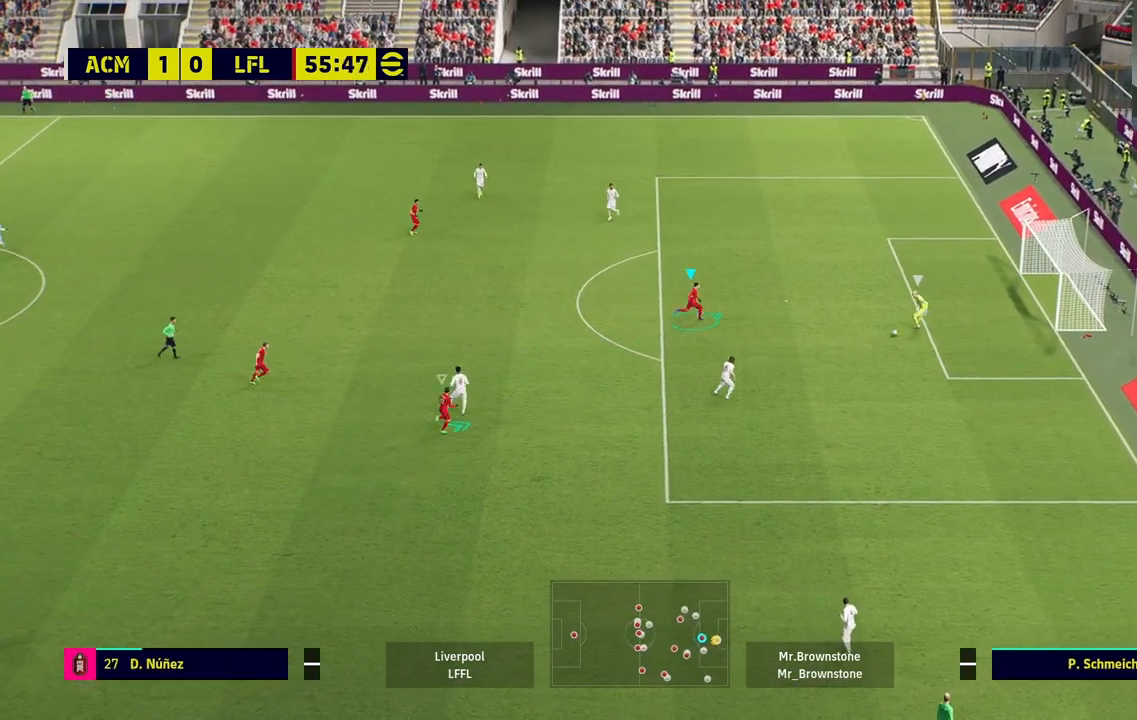
{"buttons": [], "left_stick": "down-left", "right_stick": "center", "events": [[383, "R1", "up"], [383, "left_stick", "down-right"], [433, "left_stick", "down-left"]]}
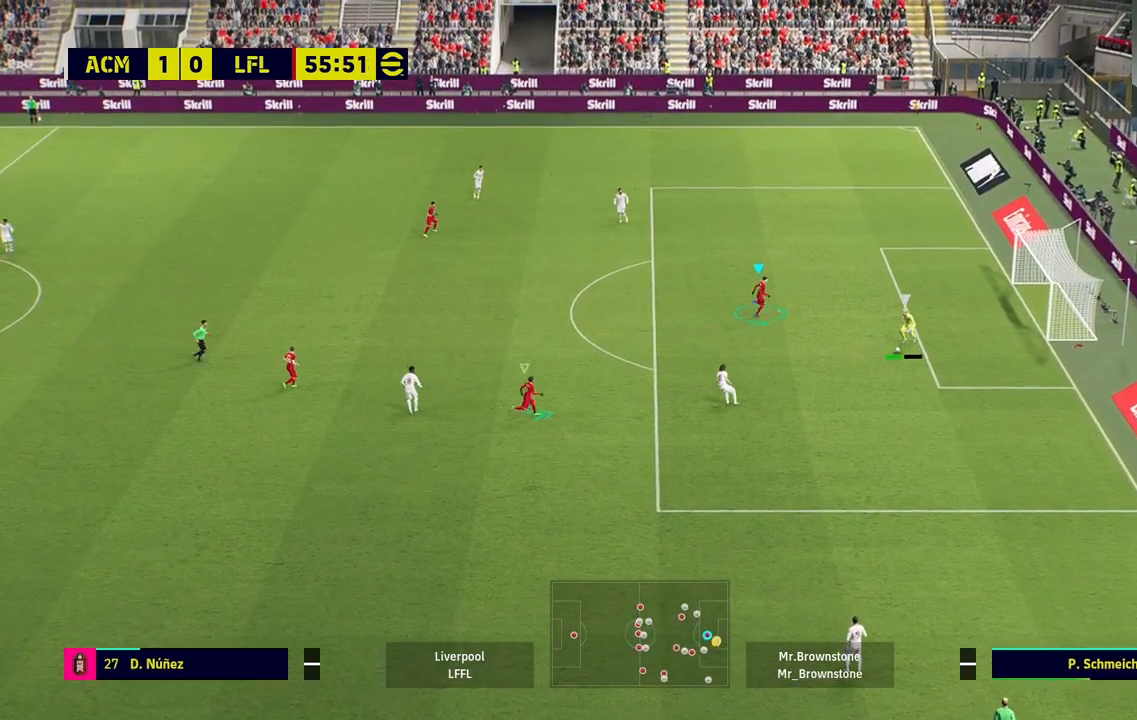
{"buttons": ["R1"], "left_stick": "down-right", "right_stick": "center", "events": [[83, "L1", "down"], [83, "left_stick", "down-right"], [217, "L1", "up"], [217, "R1", "down"]]}
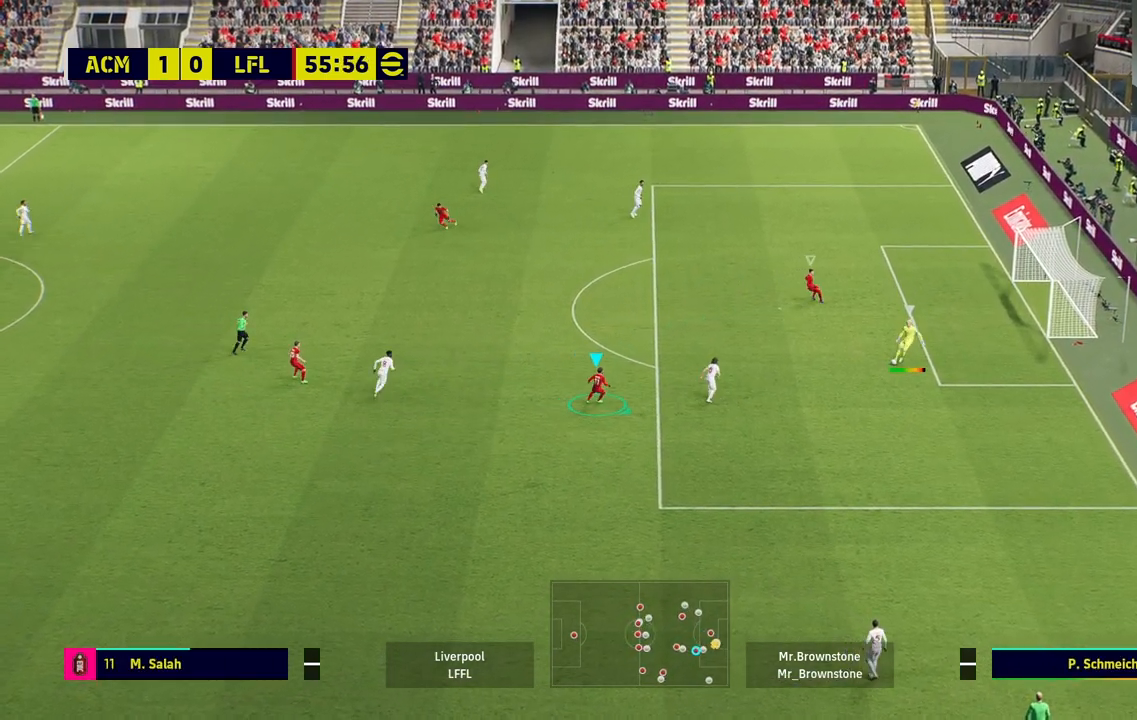
{"buttons": ["R1"], "left_stick": "down", "right_stick": "center", "events": [[250, "left_stick", "down"]]}